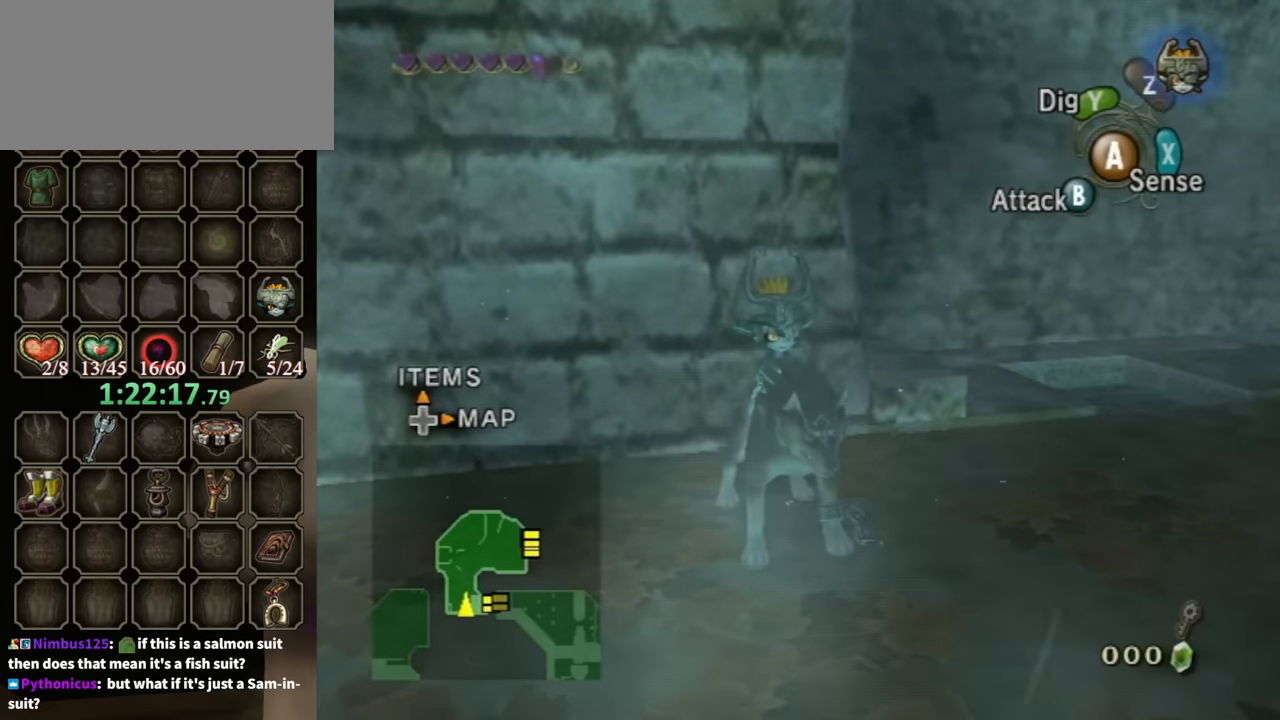
Gameplay with a controller (Nintendo layout); each line is a JSON object with the inputs held at the frame after it. "events" lists button and stick changes between this image and that frame as [ms after this image, input, new state], when the widget could be followed in between. Not read: L3 R3 START.
{"buttons": ["L1"], "left_stick": "center", "right_stick": "center", "events": [[233, "L1", "down"]]}
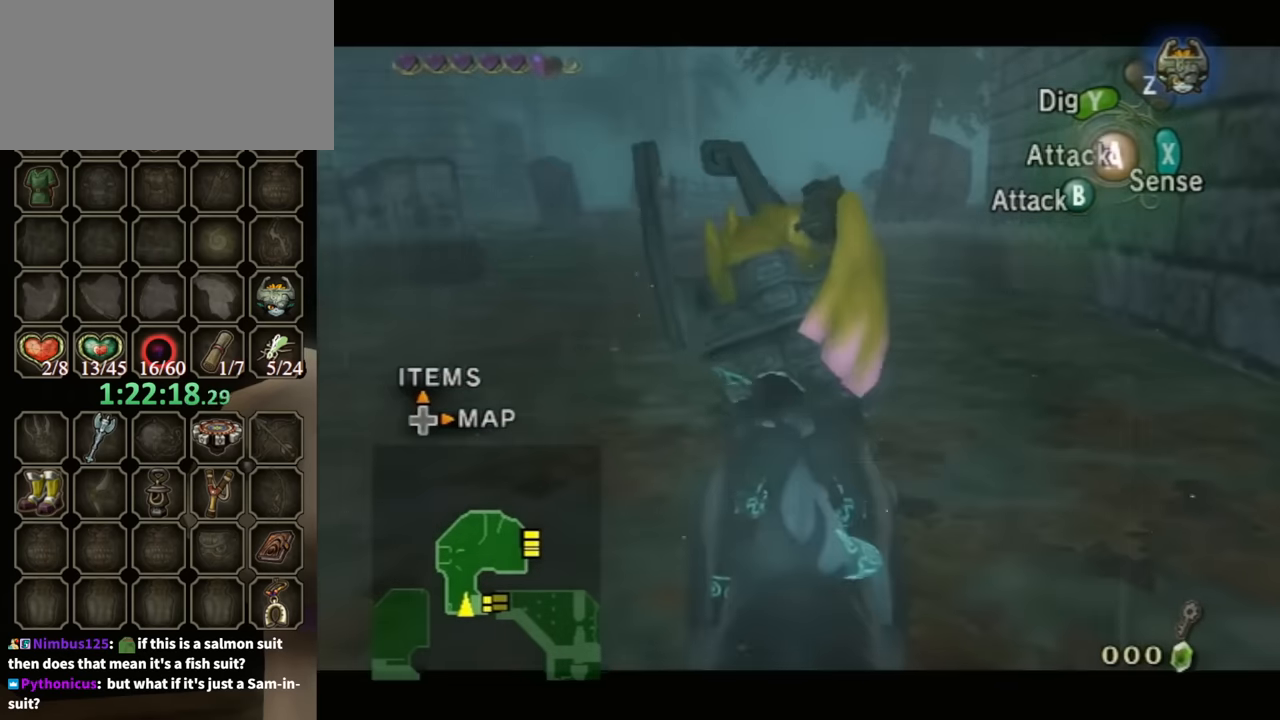
{"buttons": [], "left_stick": "up", "right_stick": "center", "events": [[200, "L1", "up"], [267, "left_stick", "up"]]}
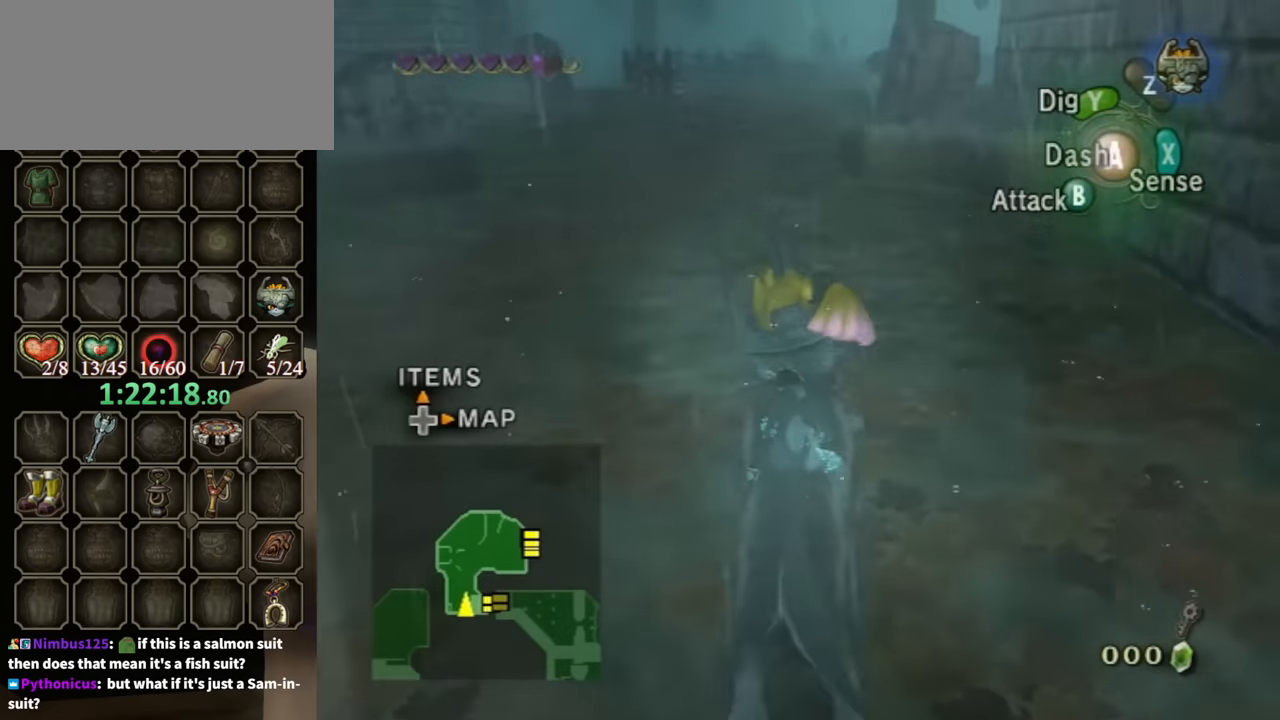
{"buttons": [], "left_stick": "up", "right_stick": "center", "events": []}
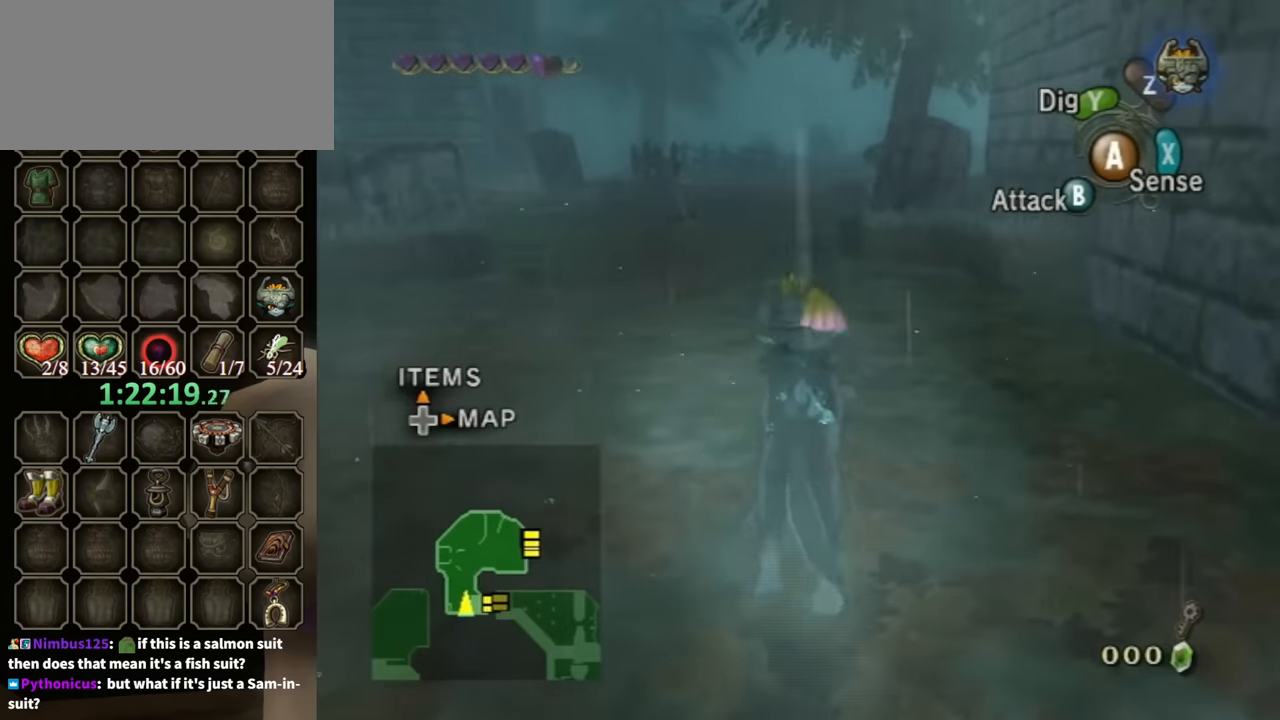
{"buttons": [], "left_stick": "center", "right_stick": "center", "events": [[400, "left_stick", "center"]]}
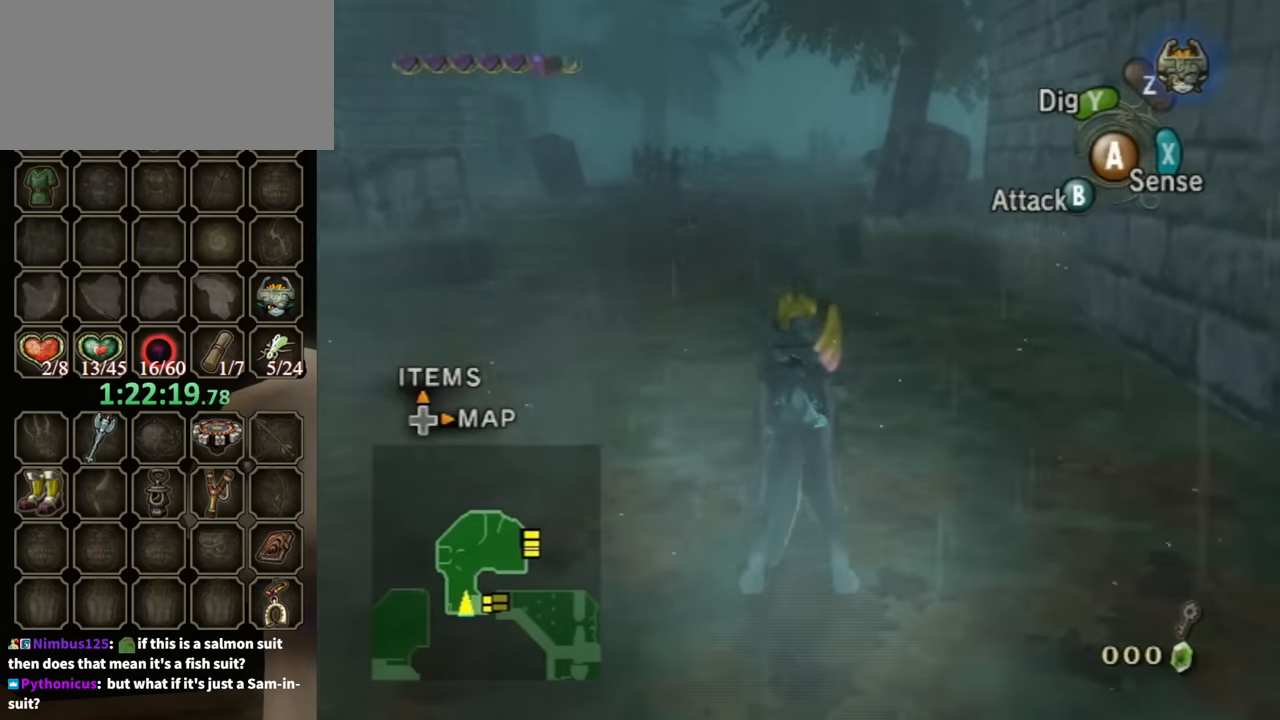
{"buttons": [], "left_stick": "center", "right_stick": "center", "events": [[333, "DPAD_UP", "down"], [467, "DPAD_UP", "up"]]}
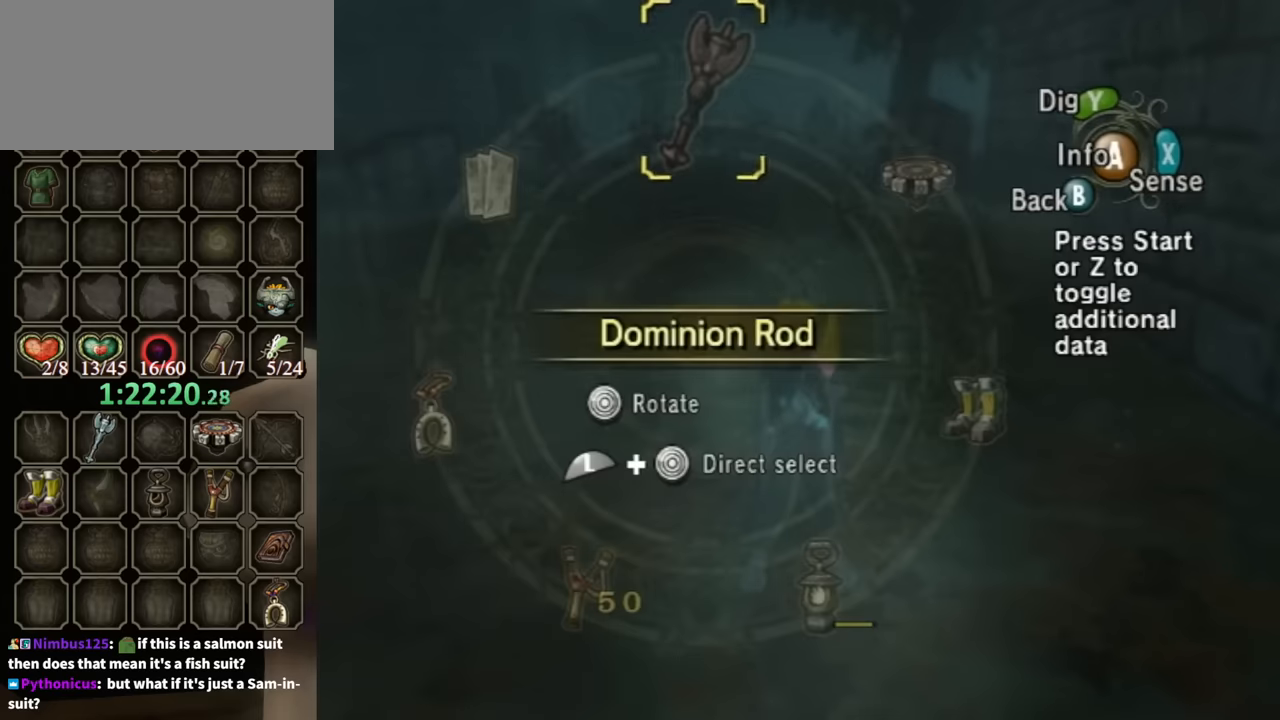
{"buttons": [], "left_stick": "center", "right_stick": "center", "events": []}
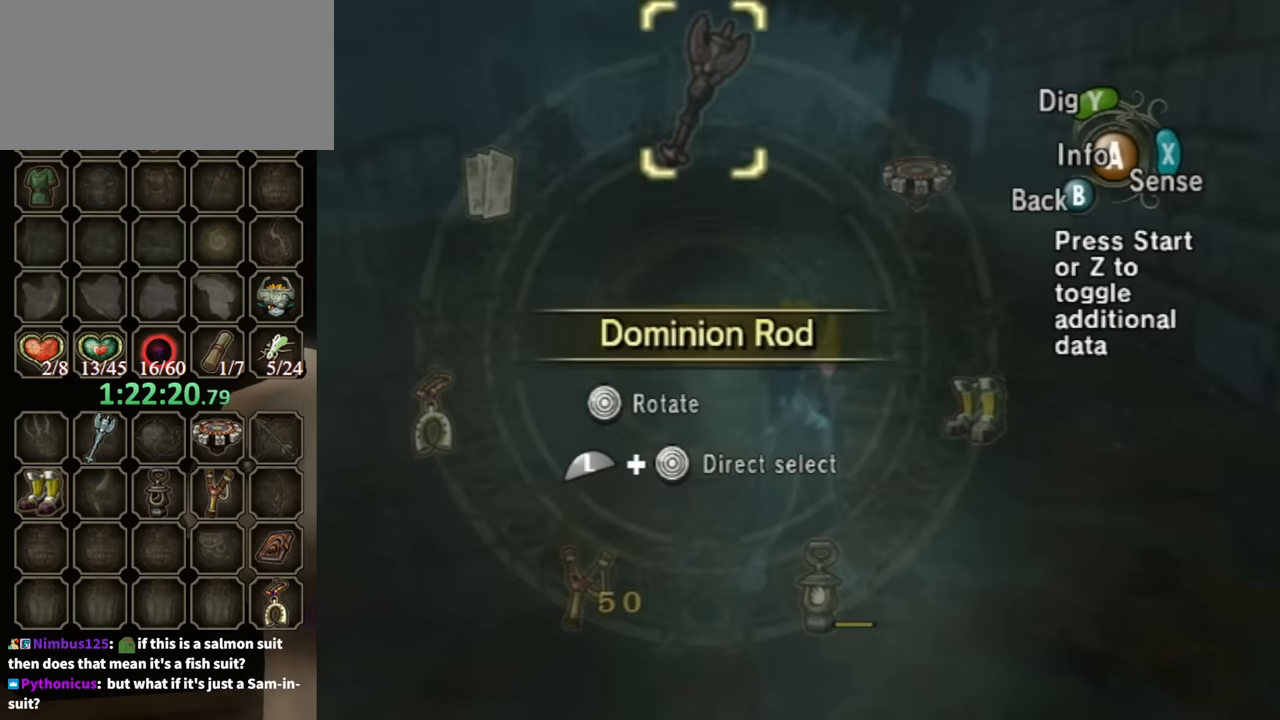
{"buttons": [], "left_stick": "center", "right_stick": "center", "events": []}
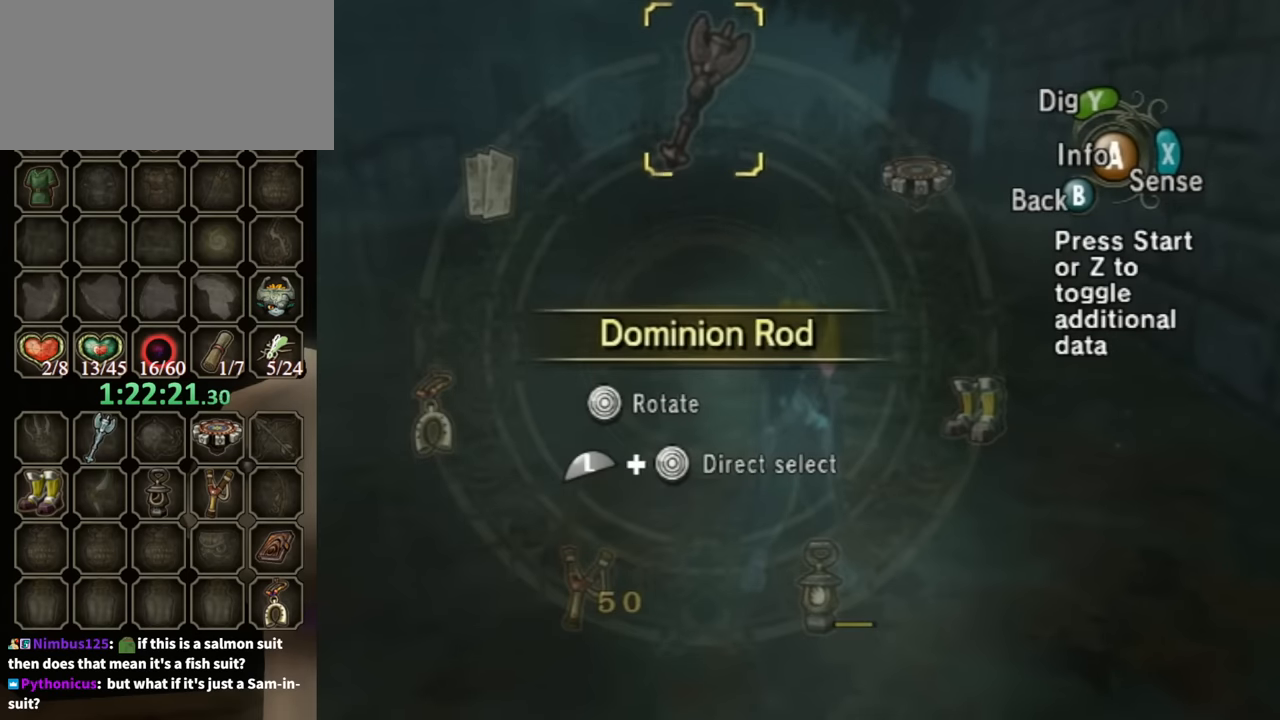
{"buttons": [], "left_stick": "center", "right_stick": "center", "events": []}
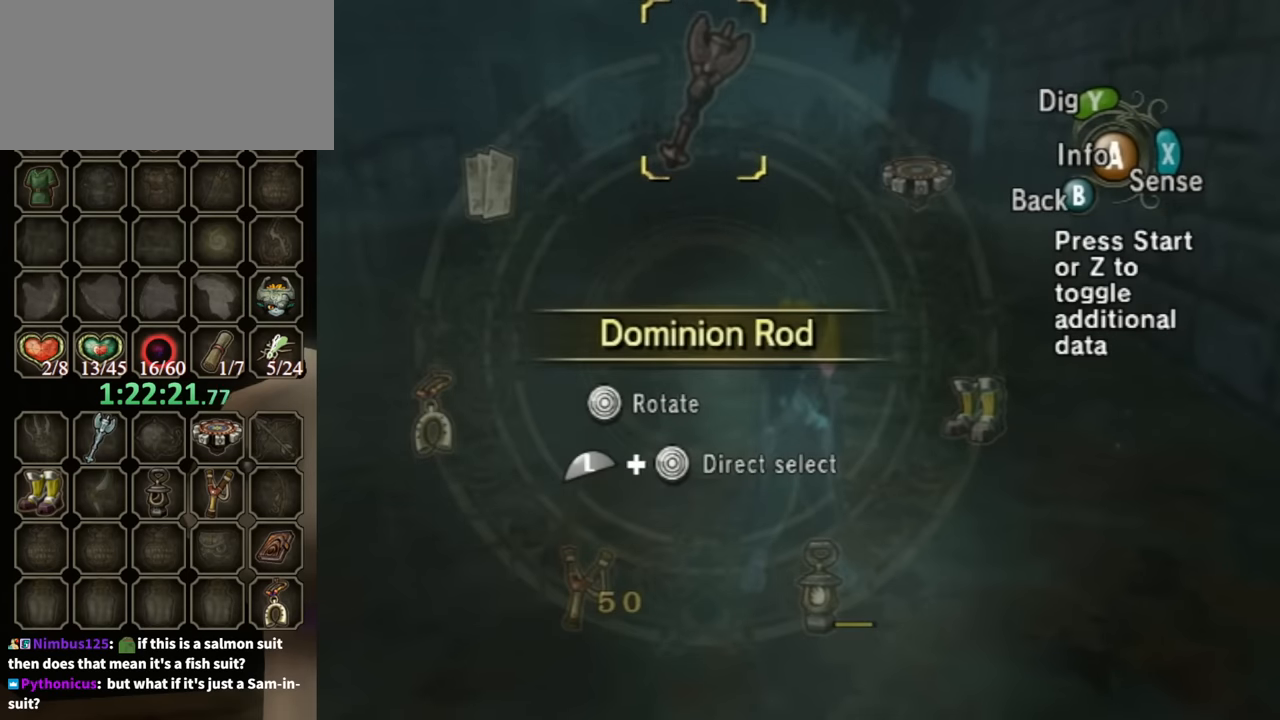
{"buttons": [], "left_stick": "center", "right_stick": "center", "events": [[200, "B", "down"], [400, "B", "up"]]}
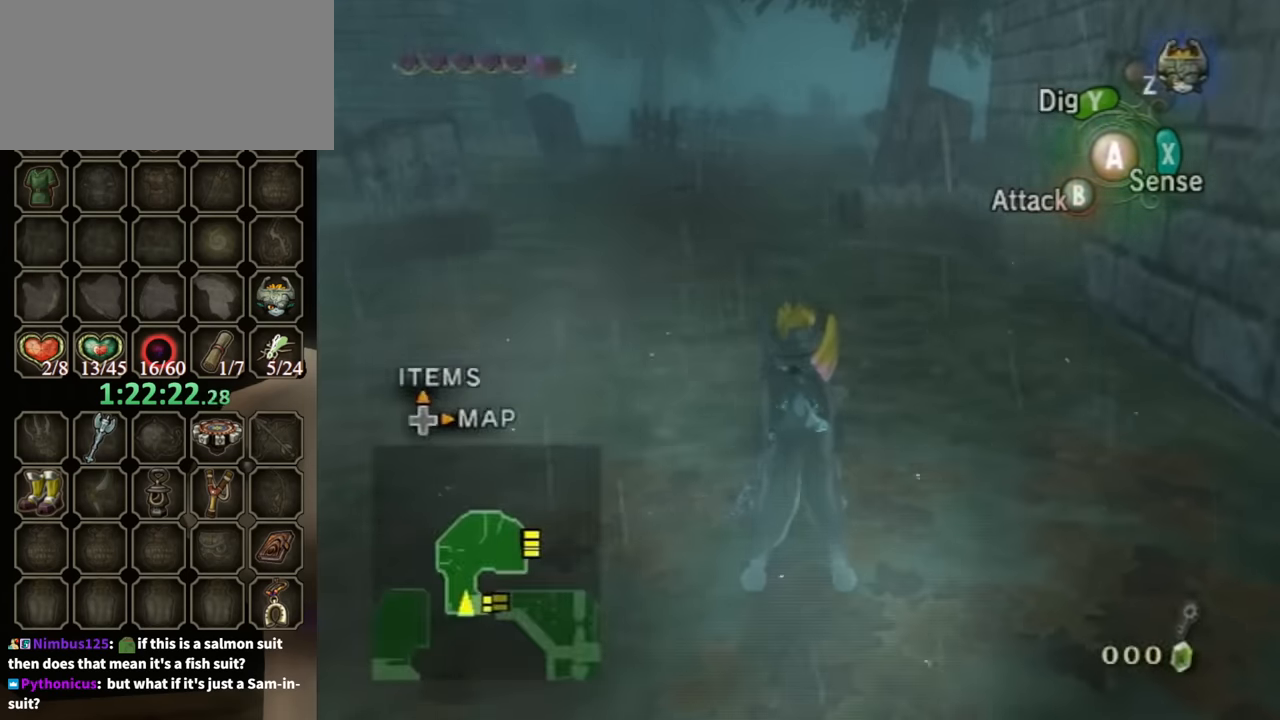
{"buttons": [], "left_stick": "down", "right_stick": "center", "events": [[467, "left_stick", "down"]]}
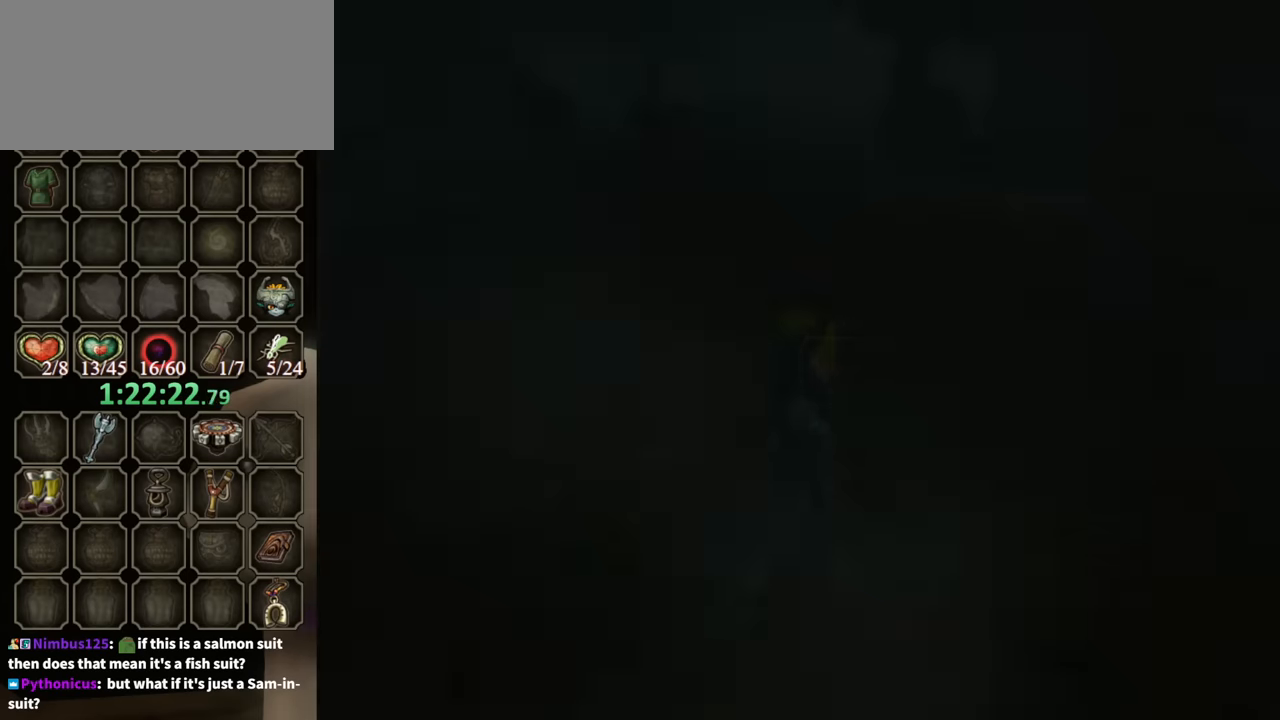
{"buttons": [], "left_stick": "down", "right_stick": "center", "events": []}
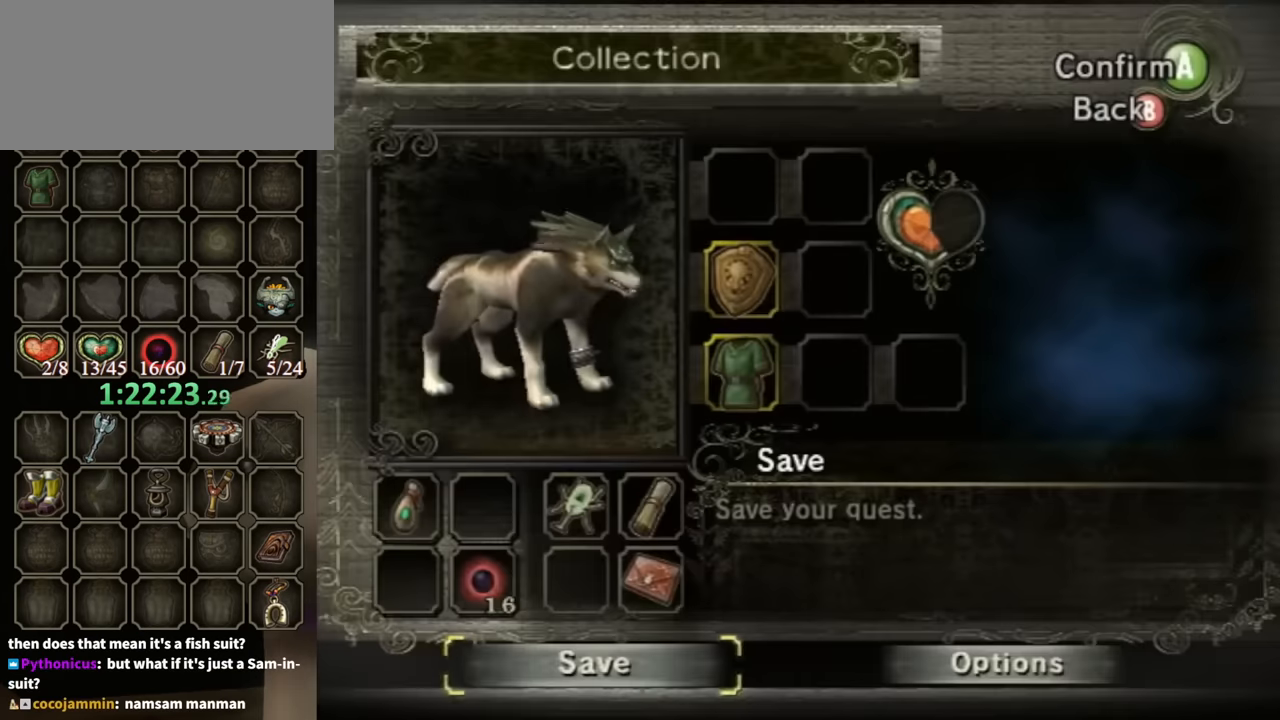
{"buttons": [], "left_stick": "center", "right_stick": "center", "events": [[233, "A", "down"], [267, "left_stick", "center"], [333, "A", "up"]]}
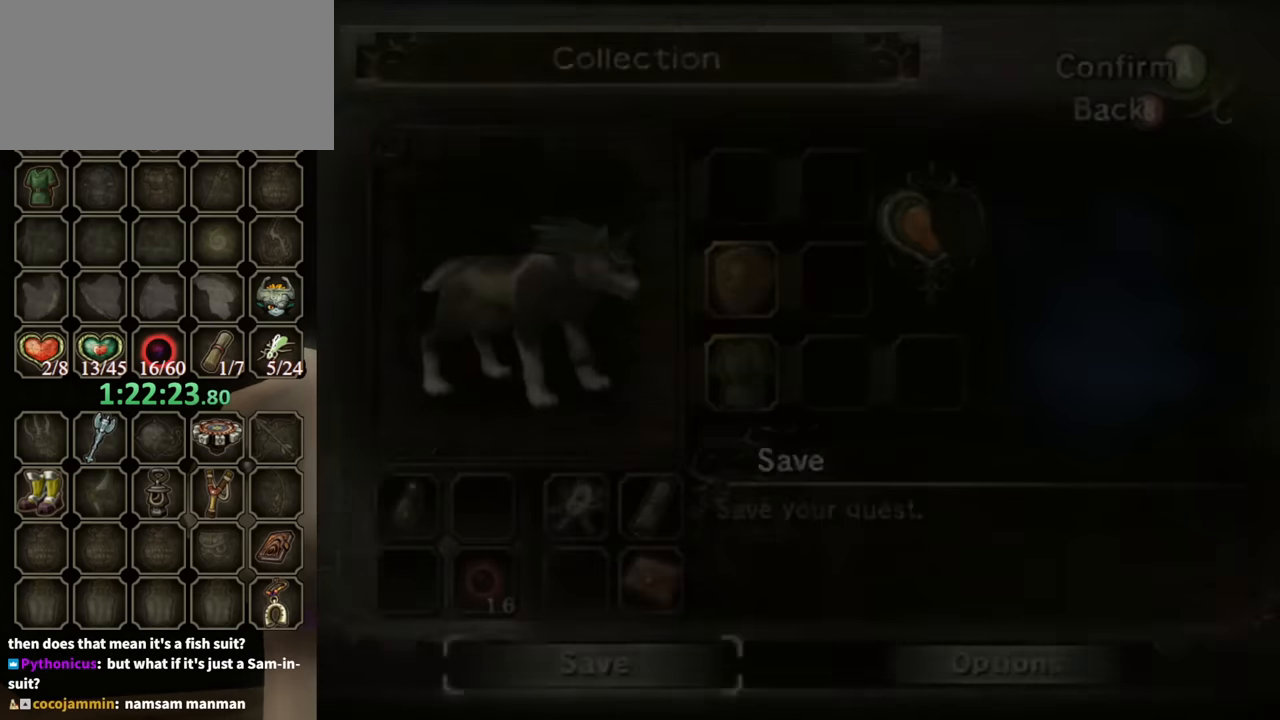
{"buttons": [], "left_stick": "center", "right_stick": "center", "events": []}
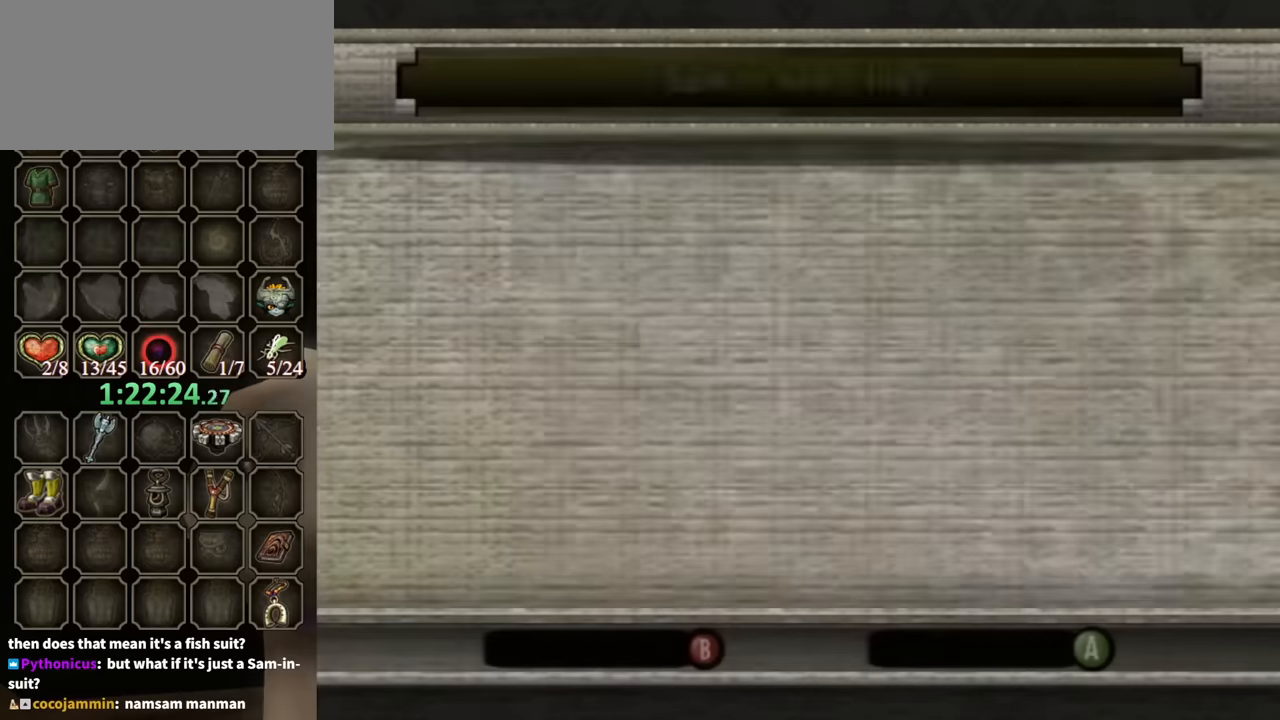
{"buttons": [], "left_stick": "center", "right_stick": "center", "events": []}
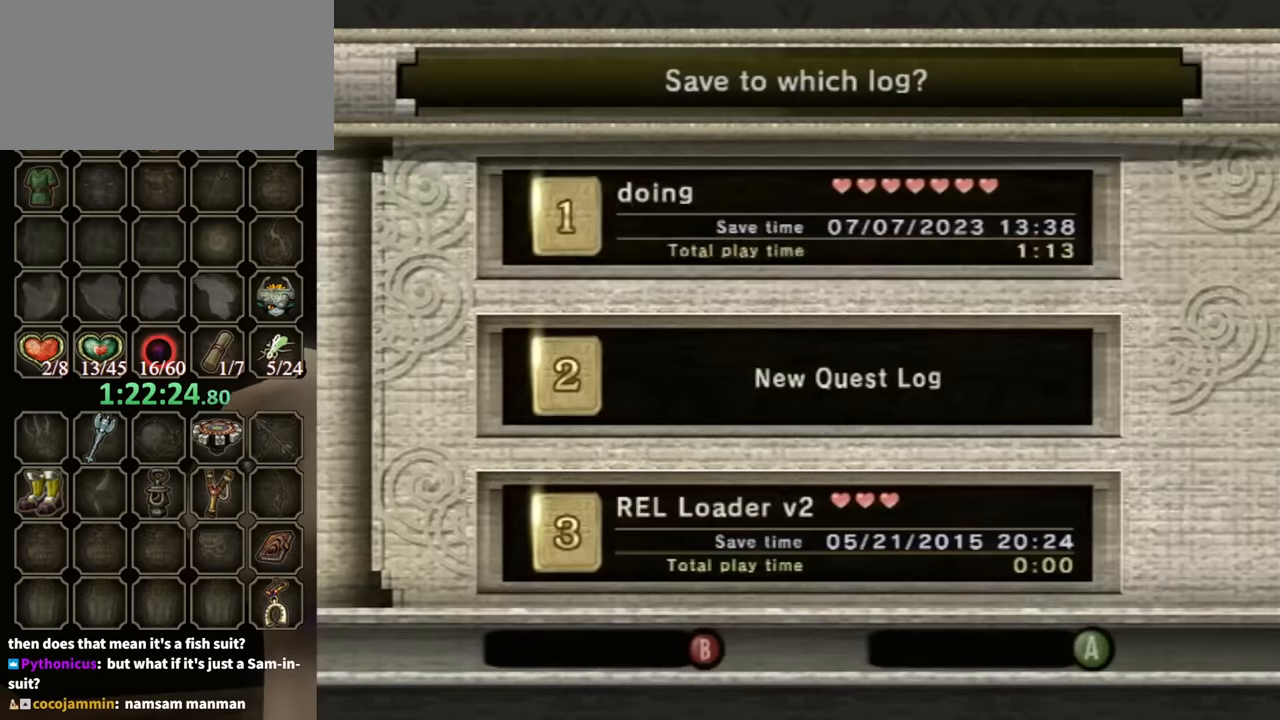
{"buttons": [], "left_stick": "center", "right_stick": "center", "events": [[400, "A", "down"], [500, "A", "up"]]}
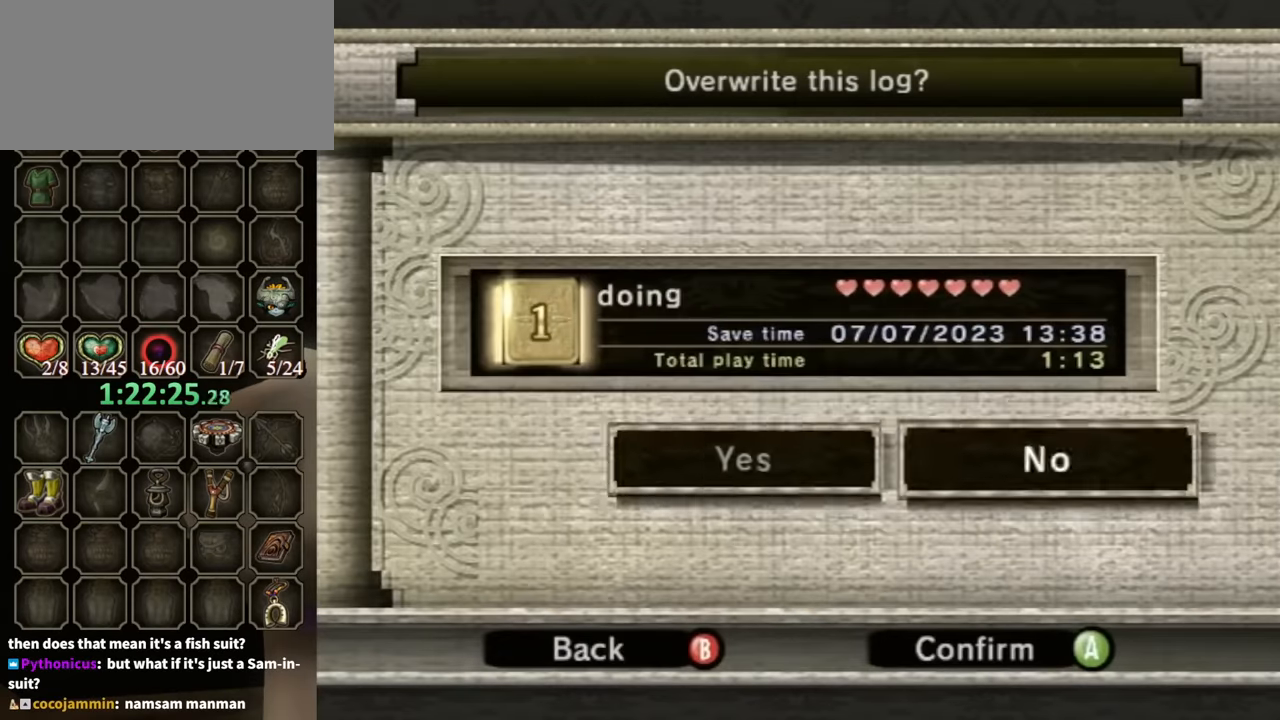
{"buttons": ["A"], "left_stick": "center", "right_stick": "center", "events": [[133, "left_stick", "left"], [367, "left_stick", "center"], [500, "A", "down"]]}